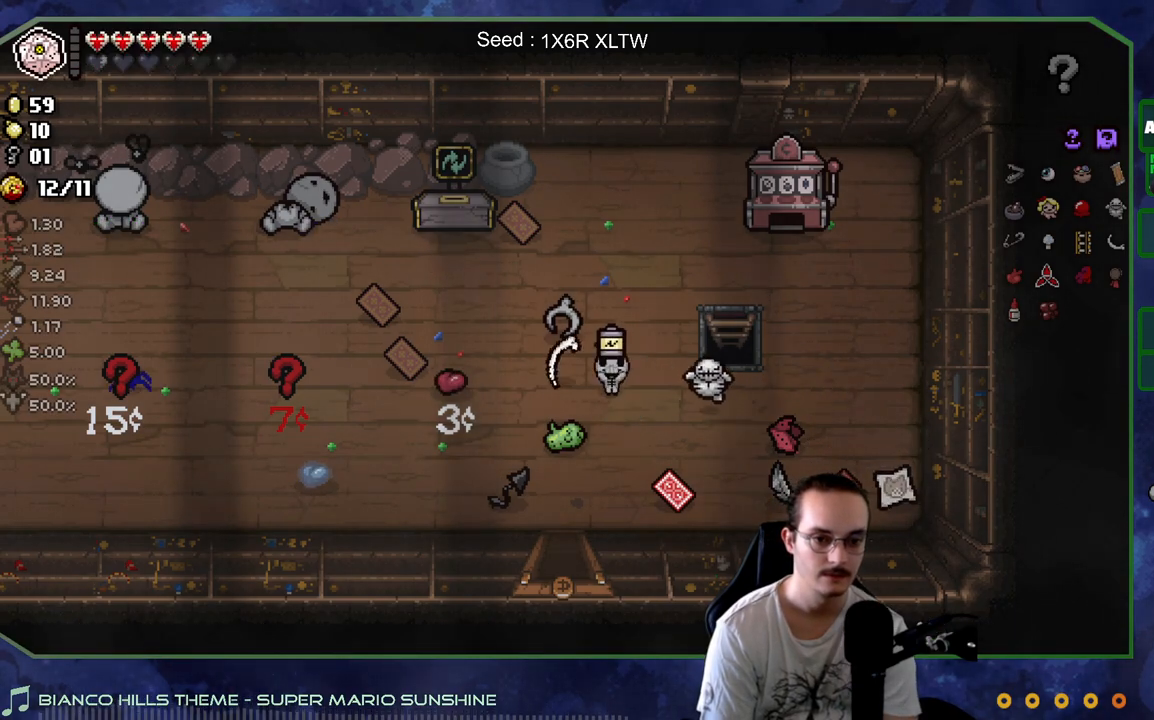
Gameplay with a controller (Xbox layout); each line is a JSON object with the inputs held at the frame after it. "events" lists button and stick changes between this image and that frame as [ms after this image, input, new state], when the widget could be followed in between. Not read: L3 R3.
{"buttons": [], "left_stick": "up-left", "right_stick": "center", "events": [[183, "left_stick", "down-left"], [367, "left_stick", "up-left"]]}
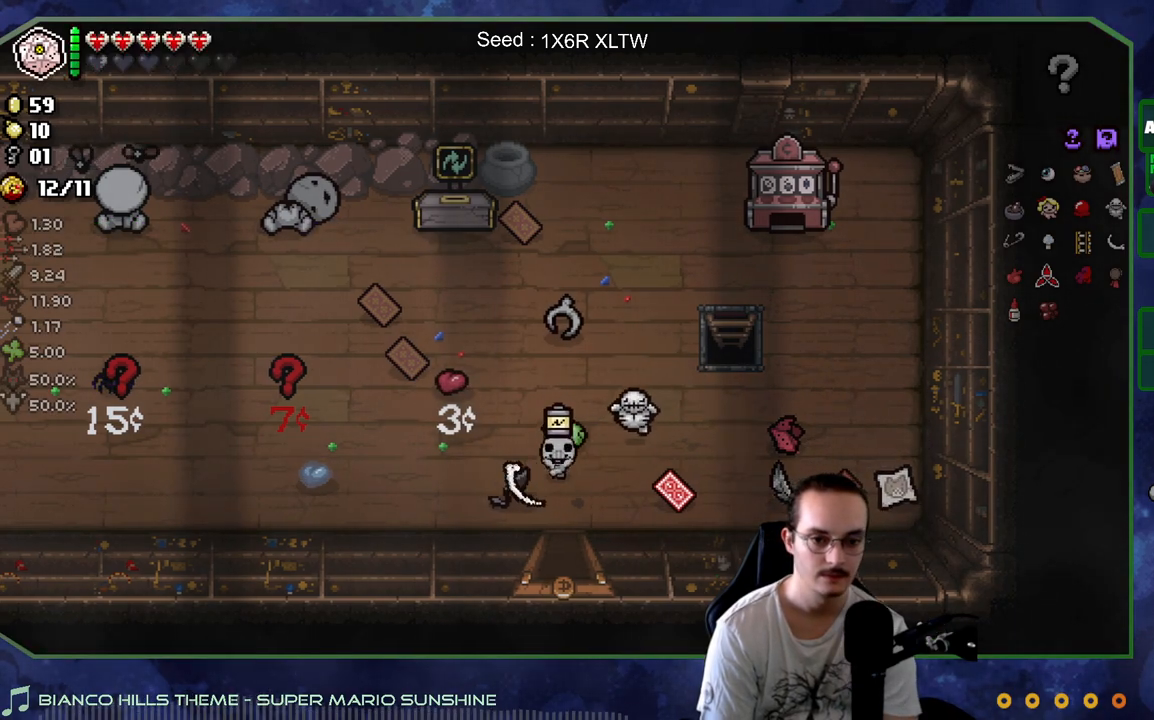
{"buttons": [], "left_stick": "up-left", "right_stick": "center", "events": [[167, "left_stick", "down-left"], [400, "left_stick", "up-left"]]}
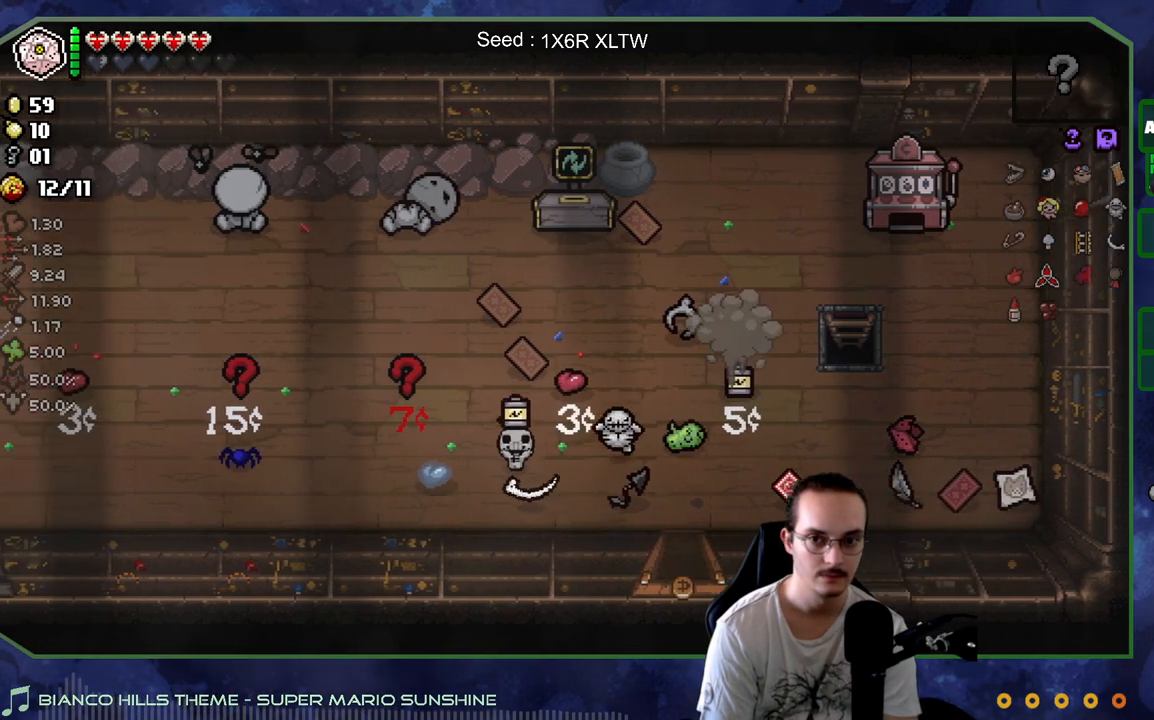
{"buttons": [], "left_stick": "down-right", "right_stick": "center", "events": [[300, "left_stick", "center"], [400, "left_stick", "down"], [467, "left_stick", "down-right"]]}
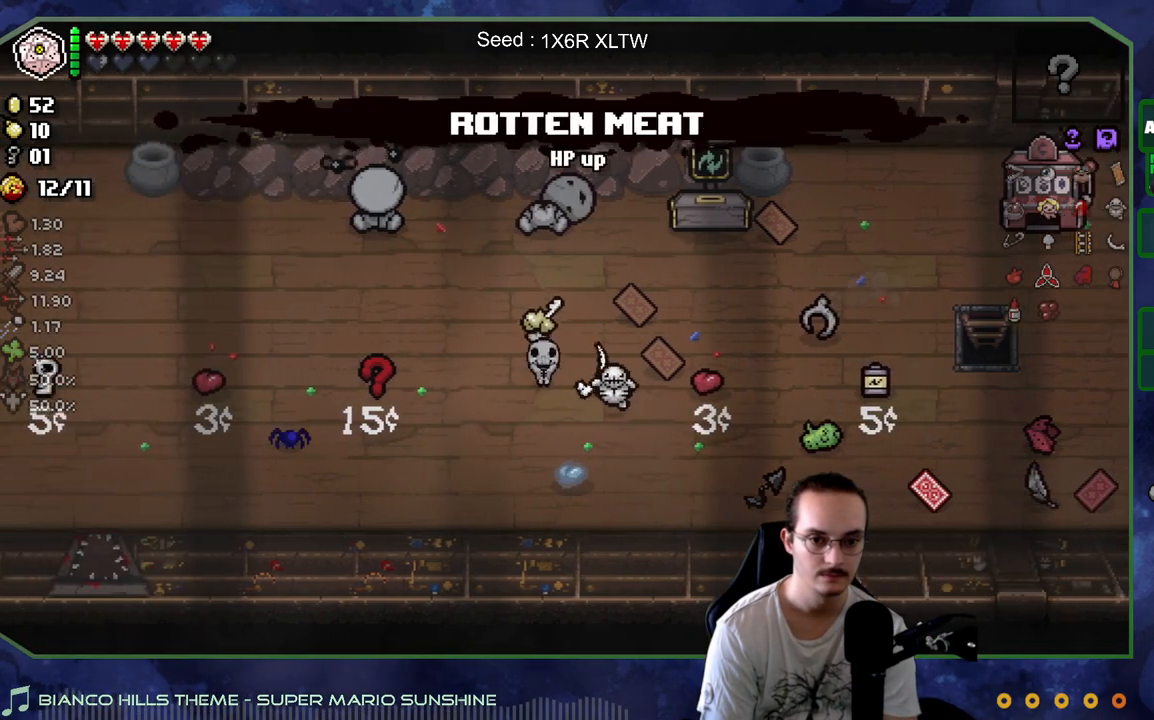
{"buttons": [], "left_stick": "down-right", "right_stick": "center", "events": []}
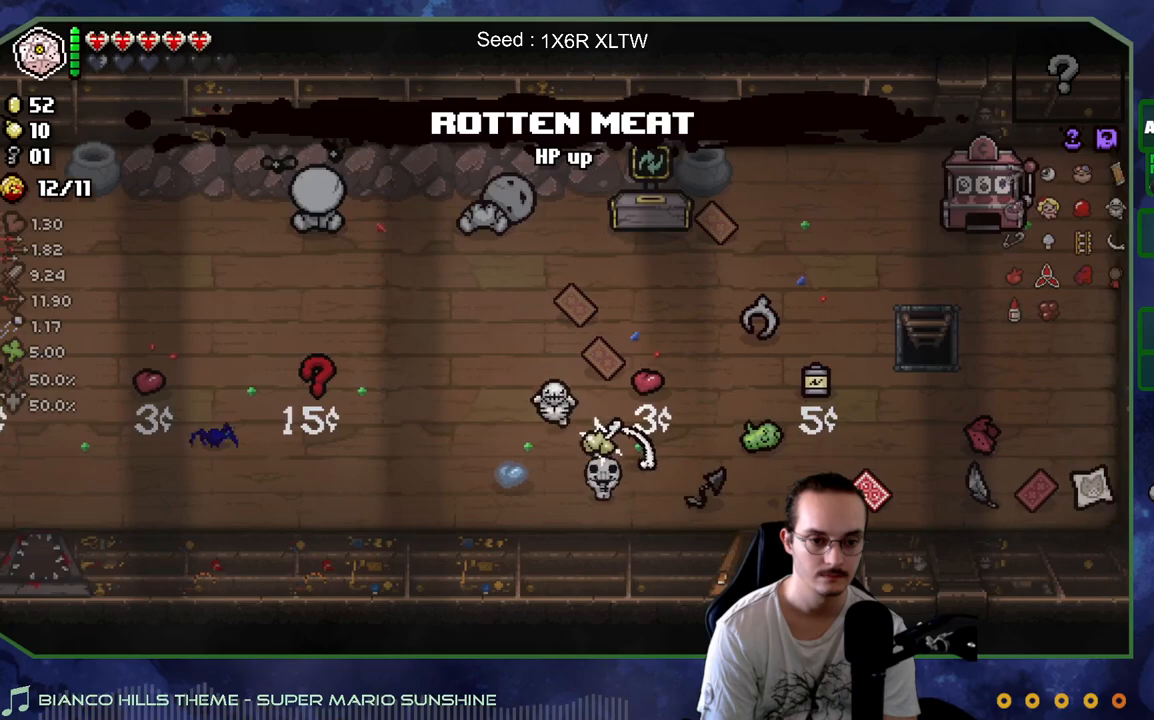
{"buttons": [], "left_stick": "right", "right_stick": "center", "events": [[233, "left_stick", "center"], [483, "left_stick", "right"]]}
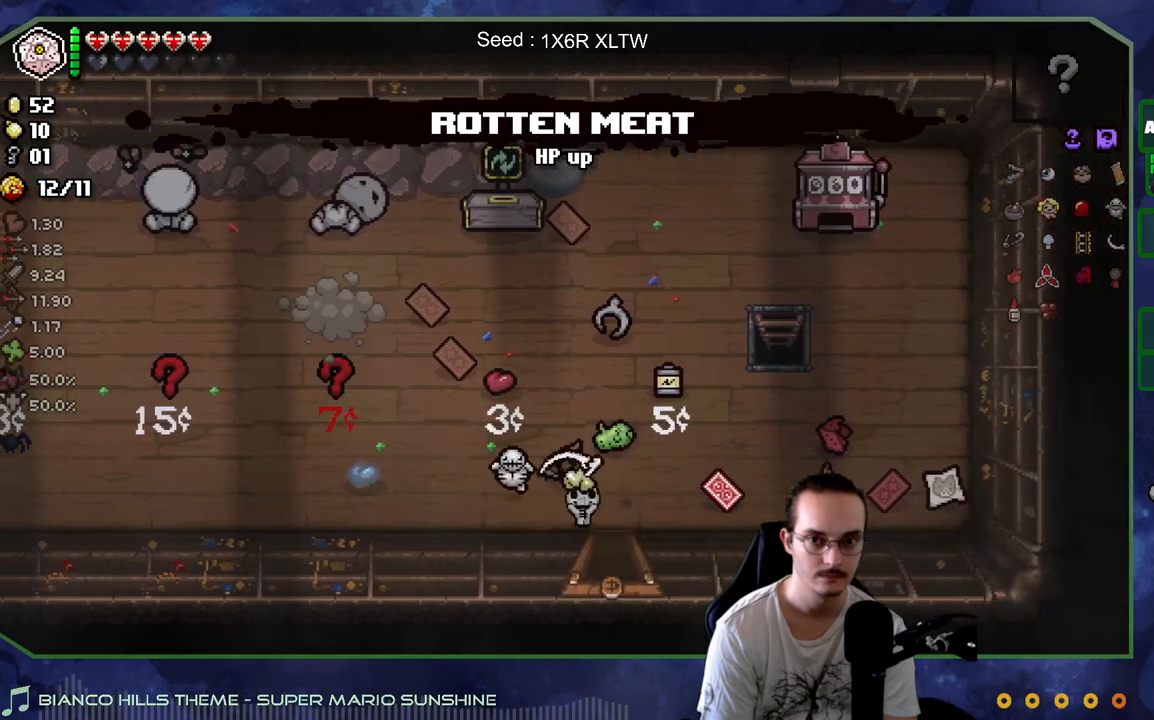
{"buttons": [], "left_stick": "down", "right_stick": "center", "events": [[117, "left_stick", "down-right"], [217, "left_stick", "down"]]}
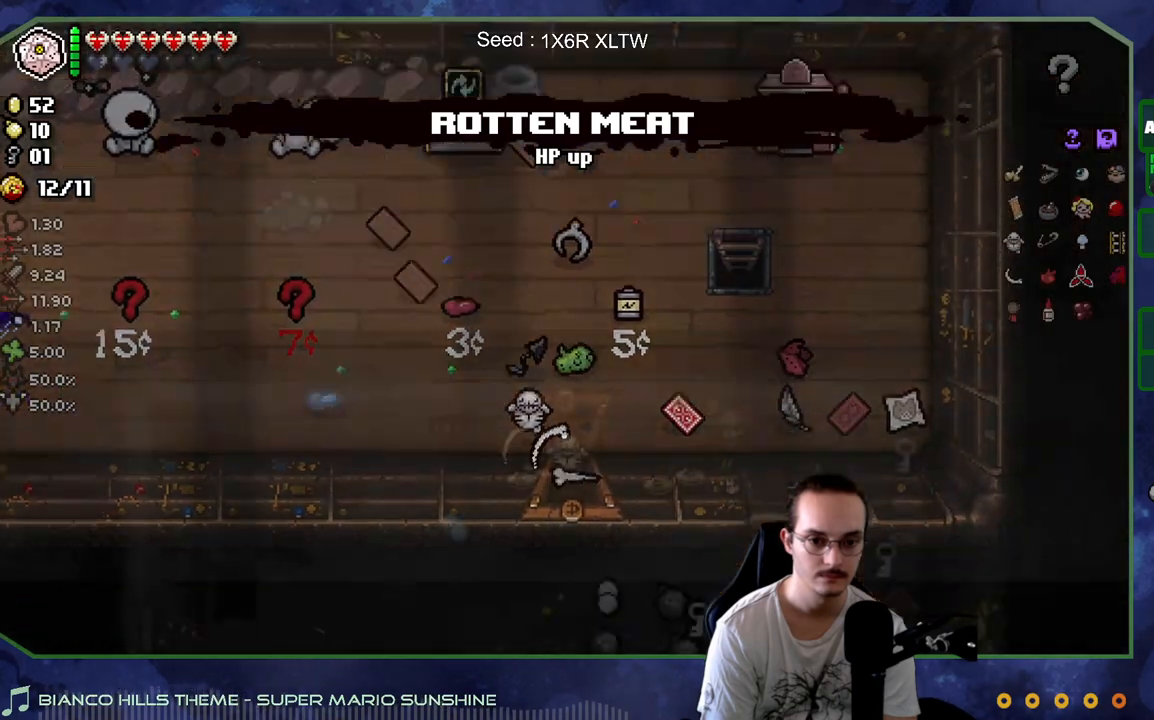
{"buttons": [], "left_stick": "center", "right_stick": "center", "events": [[17, "left_stick", "center"]]}
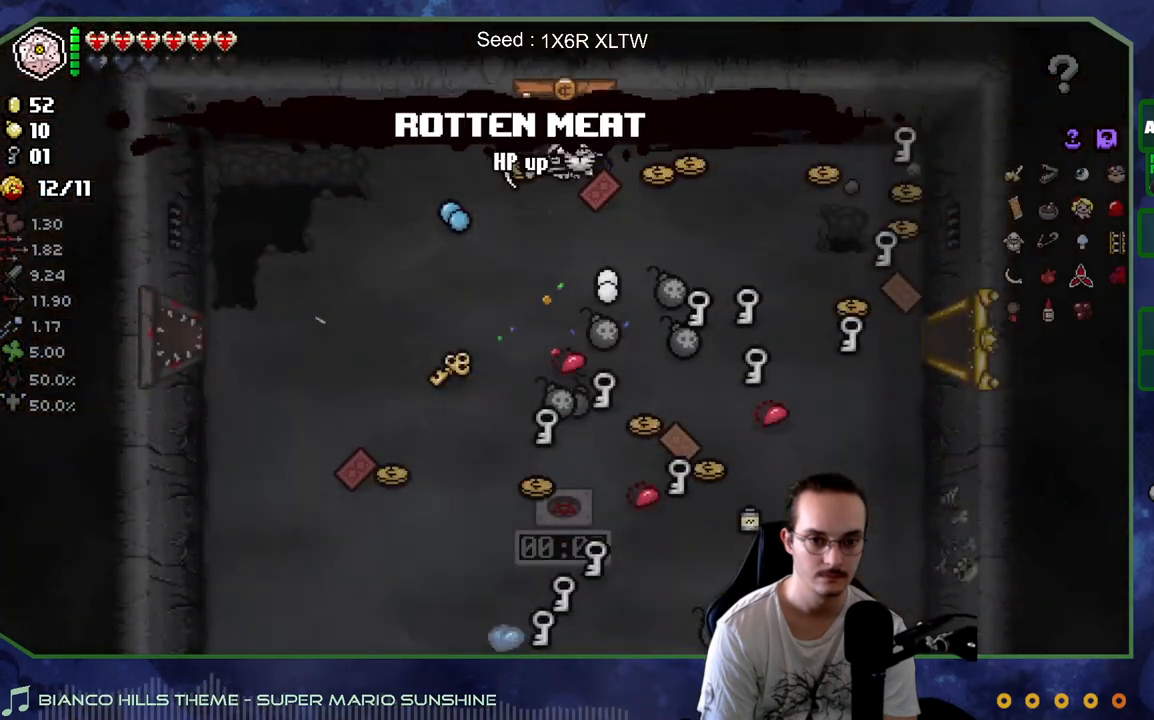
{"buttons": [], "left_stick": "down-left", "right_stick": "center", "events": [[217, "left_stick", "down"], [367, "left_stick", "down-left"]]}
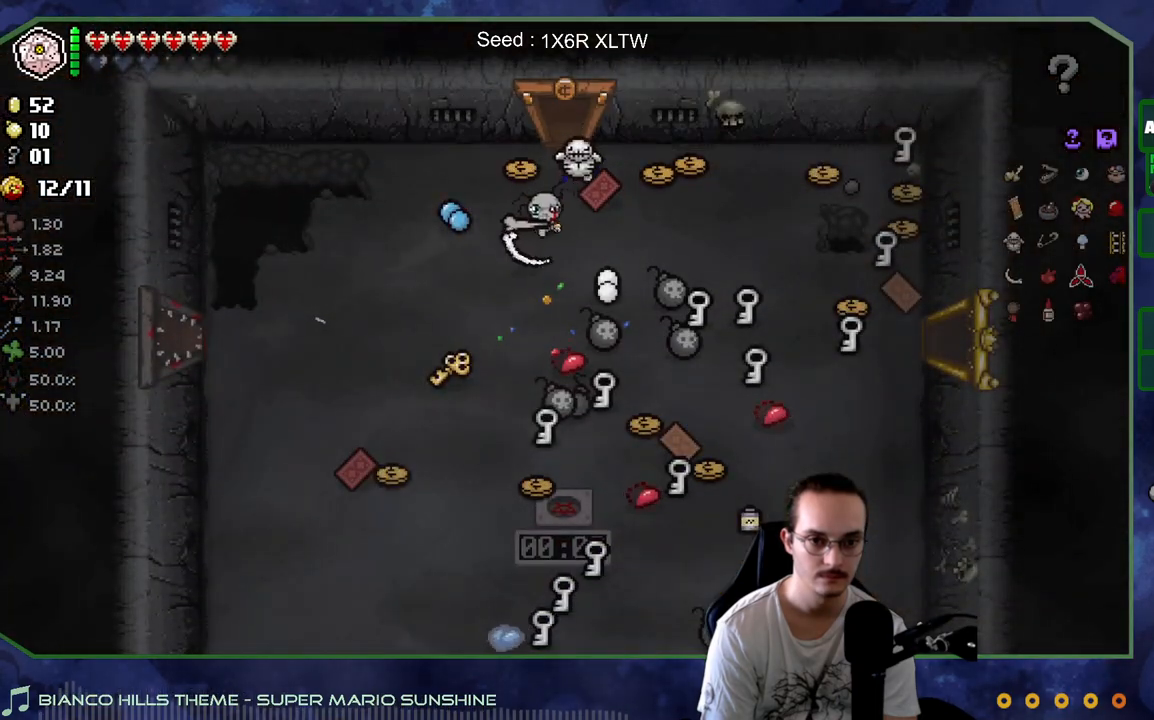
{"buttons": [], "left_stick": "up-left", "right_stick": "center", "events": [[467, "left_stick", "up-left"]]}
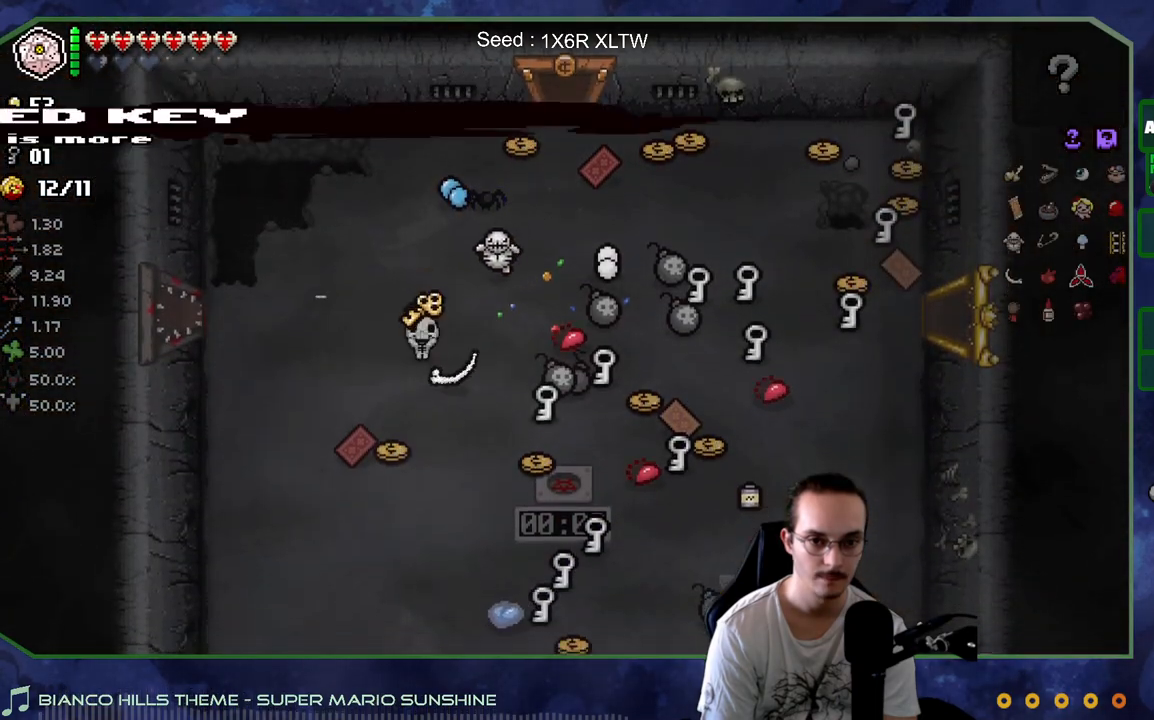
{"buttons": [], "left_stick": "center", "right_stick": "center", "events": [[200, "left_stick", "center"]]}
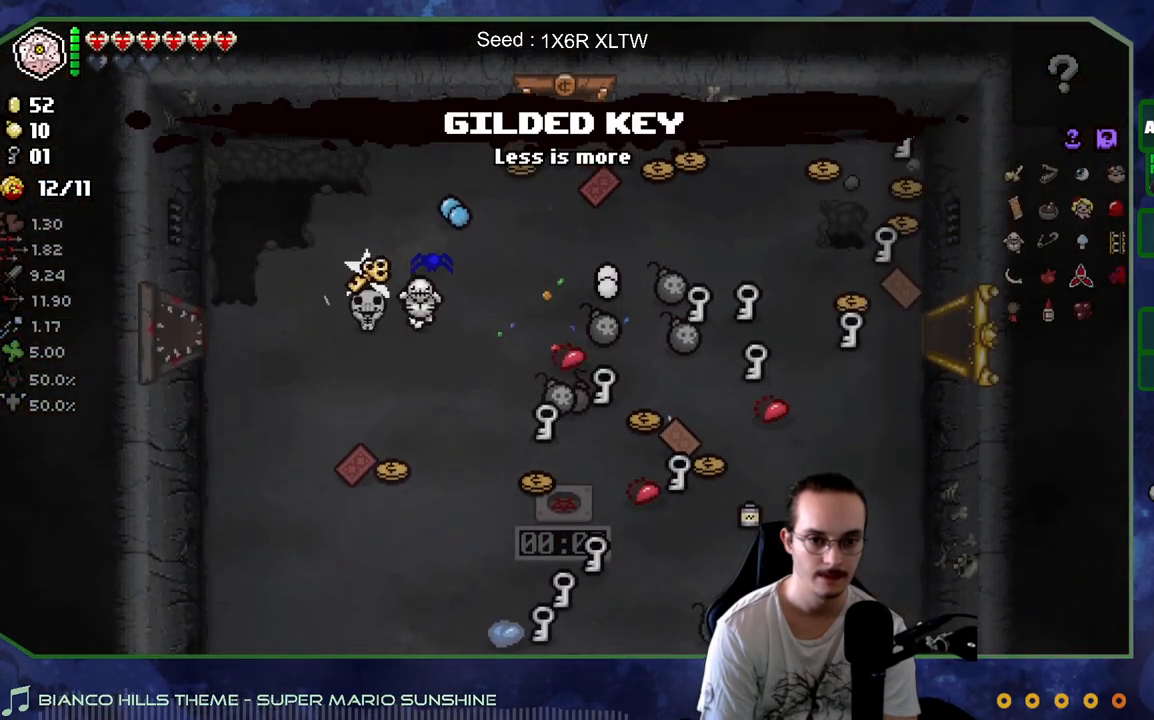
{"buttons": [], "left_stick": "center", "right_stick": "center", "events": [[50, "L2", "down"], [217, "L2", "up"]]}
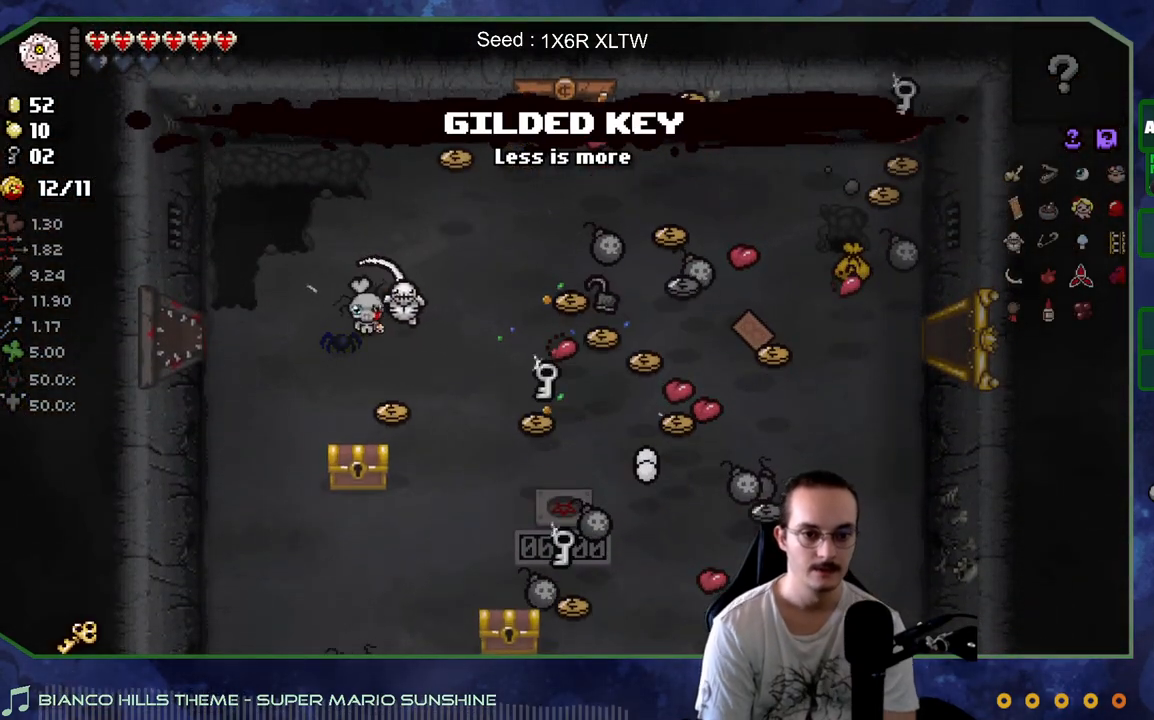
{"buttons": [], "left_stick": "down-left", "right_stick": "center", "events": [[317, "left_stick", "left"], [383, "left_stick", "down-left"]]}
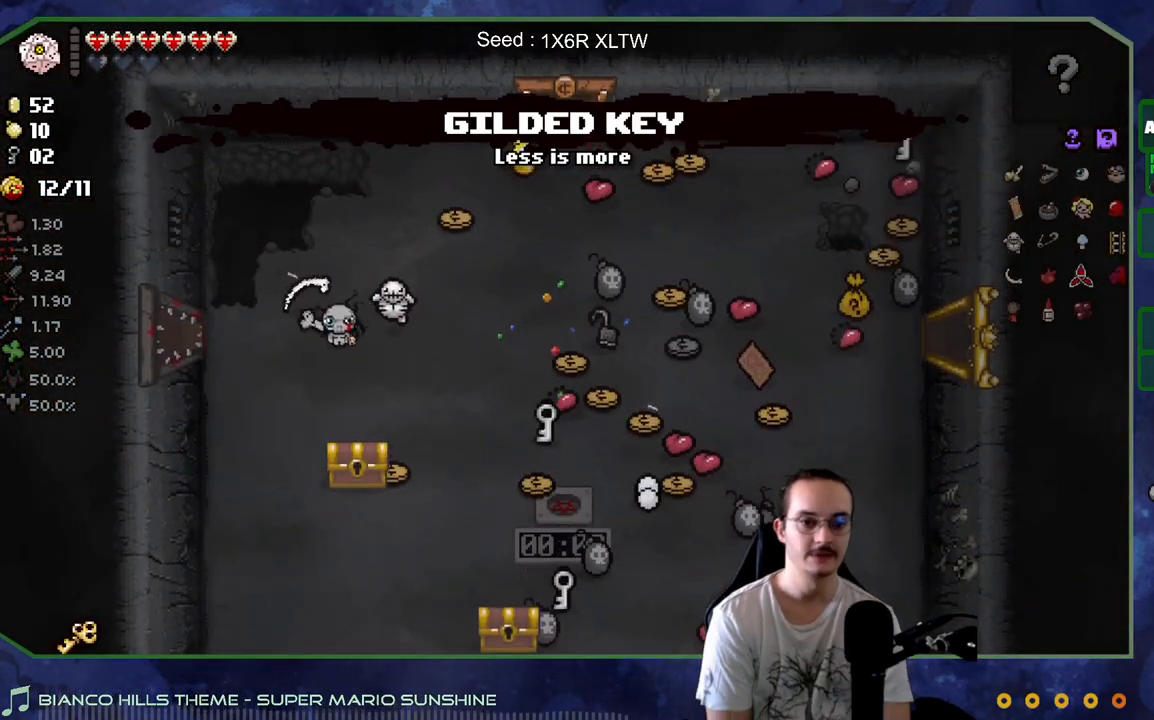
{"buttons": [], "left_stick": "down", "right_stick": "center", "events": [[350, "left_stick", "down"]]}
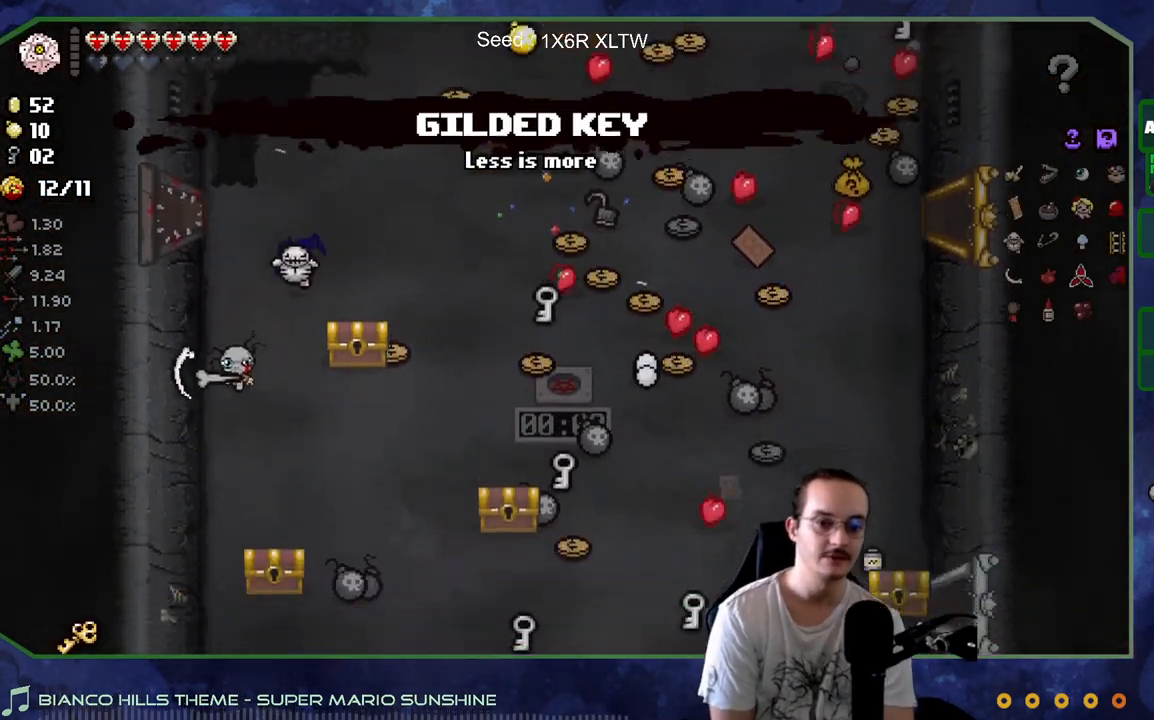
{"buttons": [], "left_stick": "center", "right_stick": "center", "events": [[50, "left_stick", "down-right"], [250, "left_stick", "right"], [367, "left_stick", "center"]]}
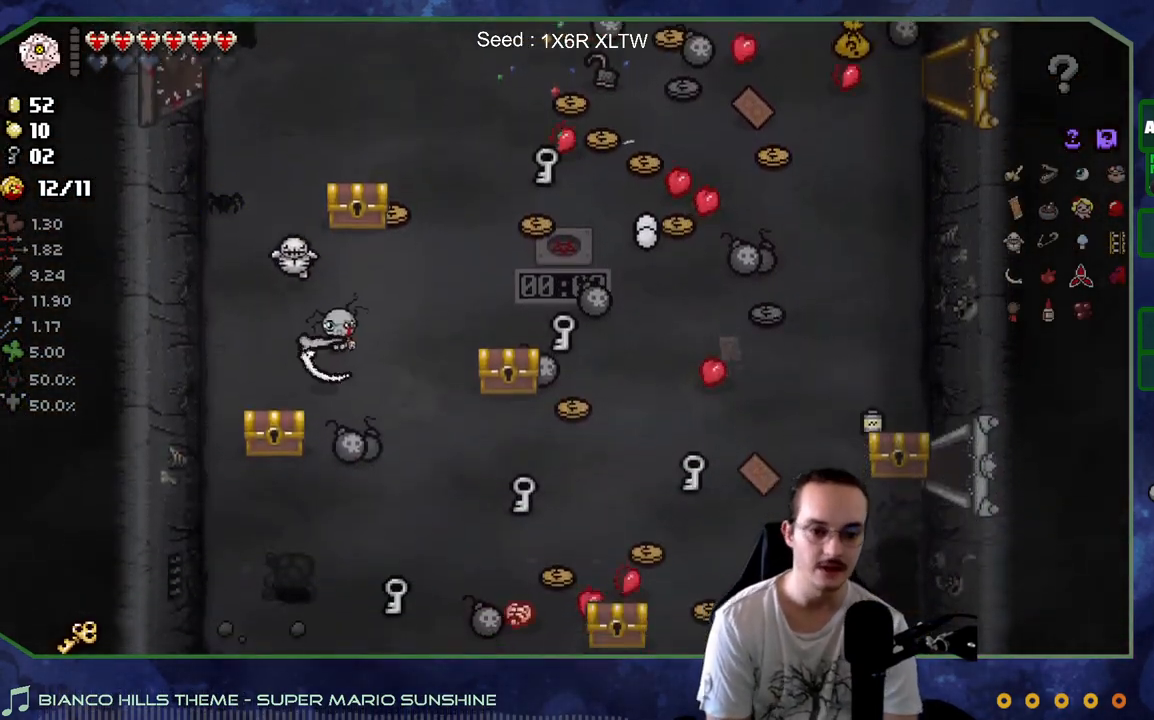
{"buttons": [], "left_stick": "up-right", "right_stick": "center", "events": [[233, "left_stick", "up-right"]]}
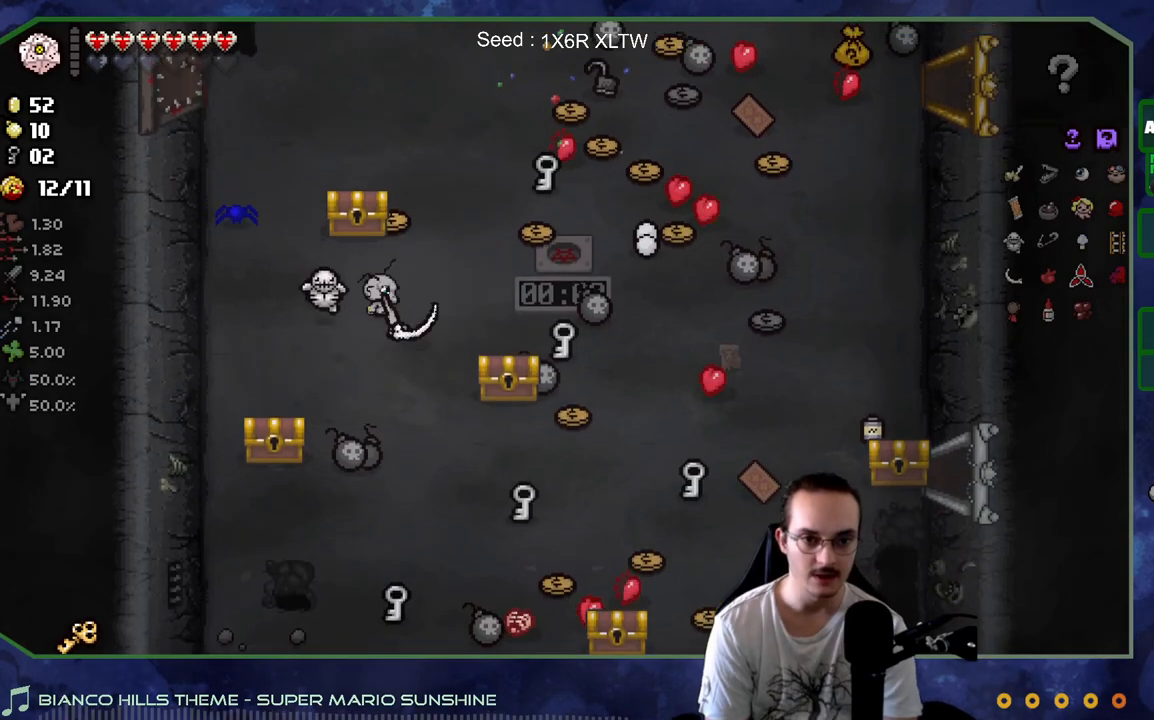
{"buttons": [], "left_stick": "up", "right_stick": "center", "events": [[167, "left_stick", "up"]]}
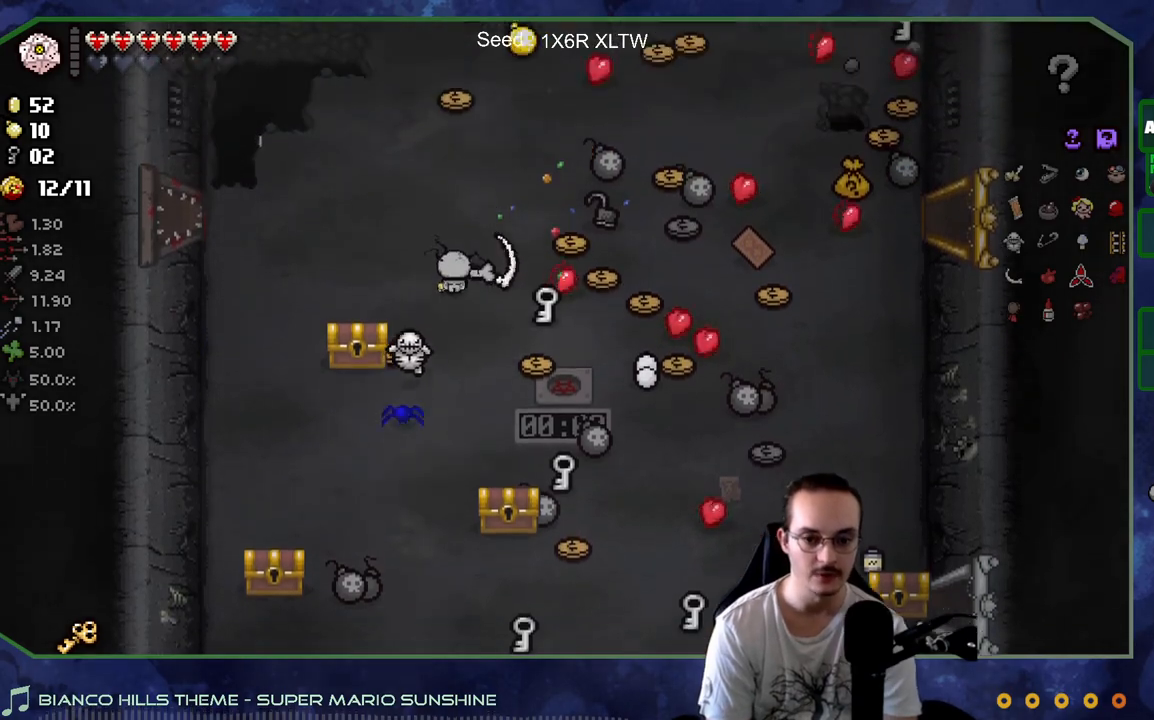
{"buttons": [], "left_stick": "center", "right_stick": "center", "events": [[150, "left_stick", "center"]]}
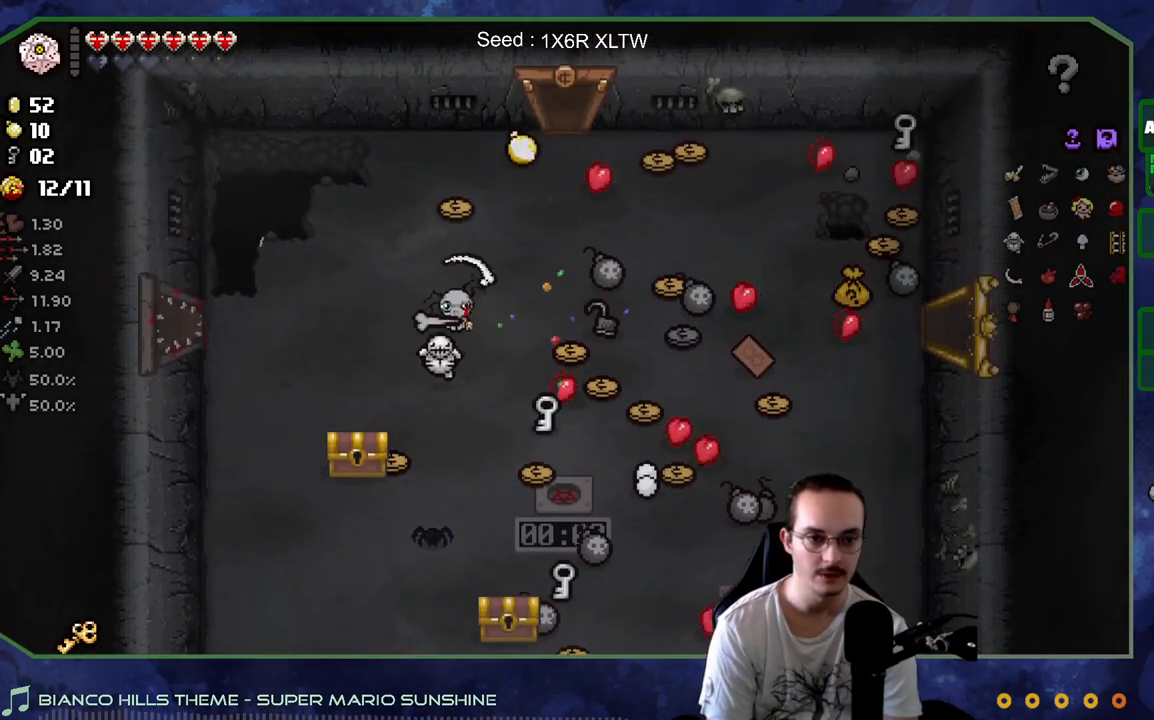
{"buttons": [], "left_stick": "right", "right_stick": "center", "events": [[400, "left_stick", "right"]]}
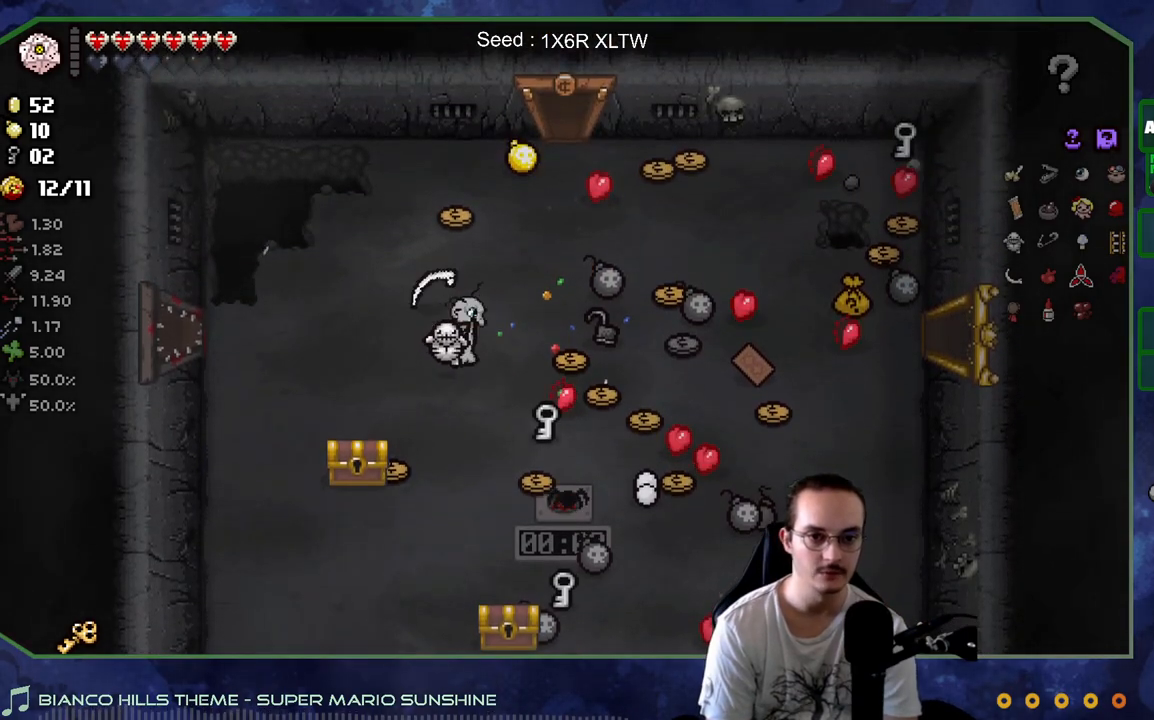
{"buttons": [], "left_stick": "center", "right_stick": "center", "events": [[33, "left_stick", "up-right"], [217, "left_stick", "center"]]}
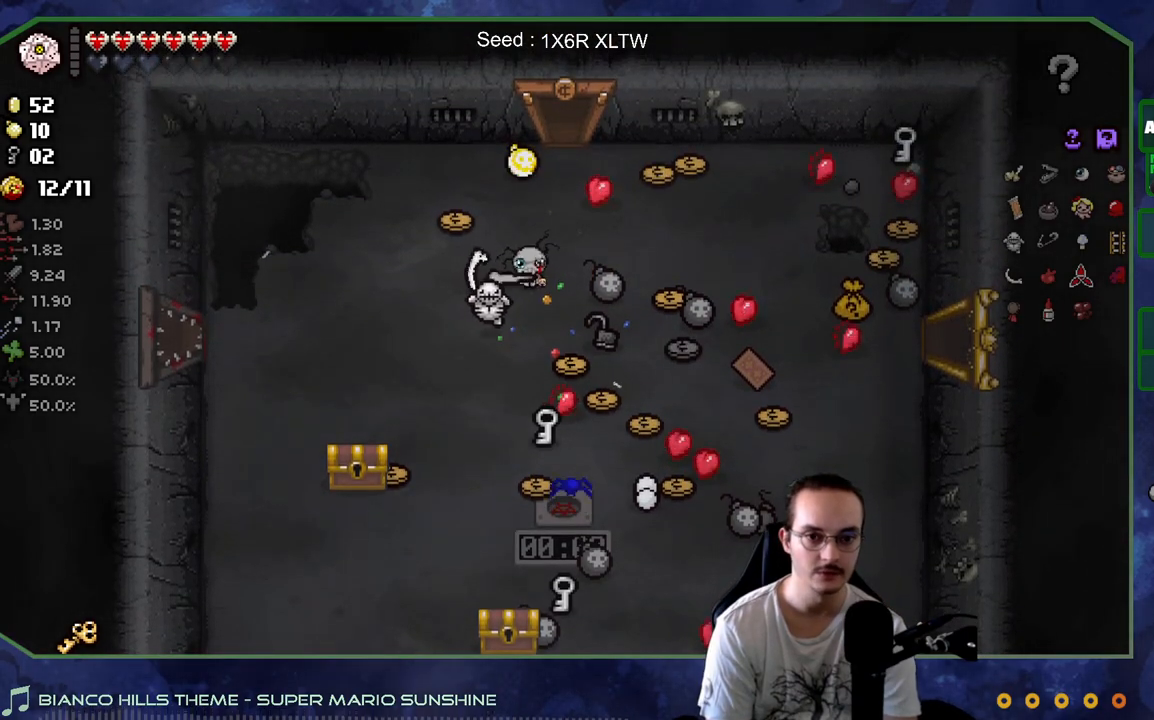
{"buttons": [], "left_stick": "down", "right_stick": "center", "events": [[200, "left_stick", "down-left"], [467, "left_stick", "down"]]}
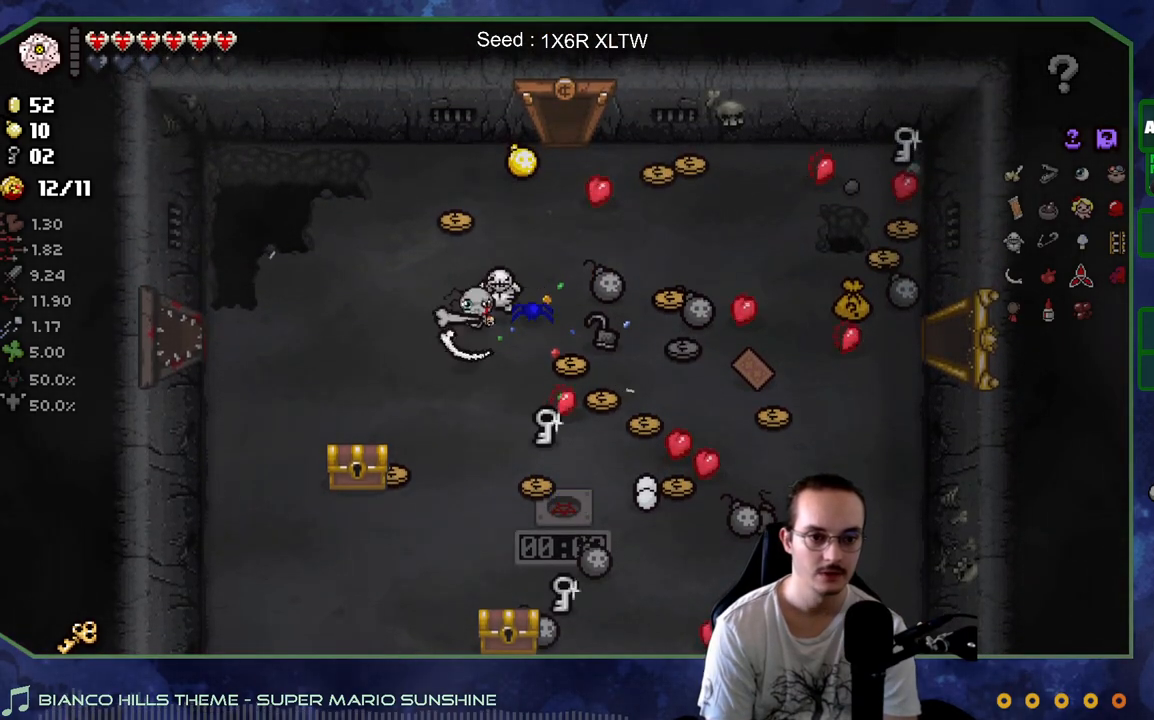
{"buttons": [], "left_stick": "down", "right_stick": "center", "events": [[117, "left_stick", "center"], [300, "left_stick", "down"]]}
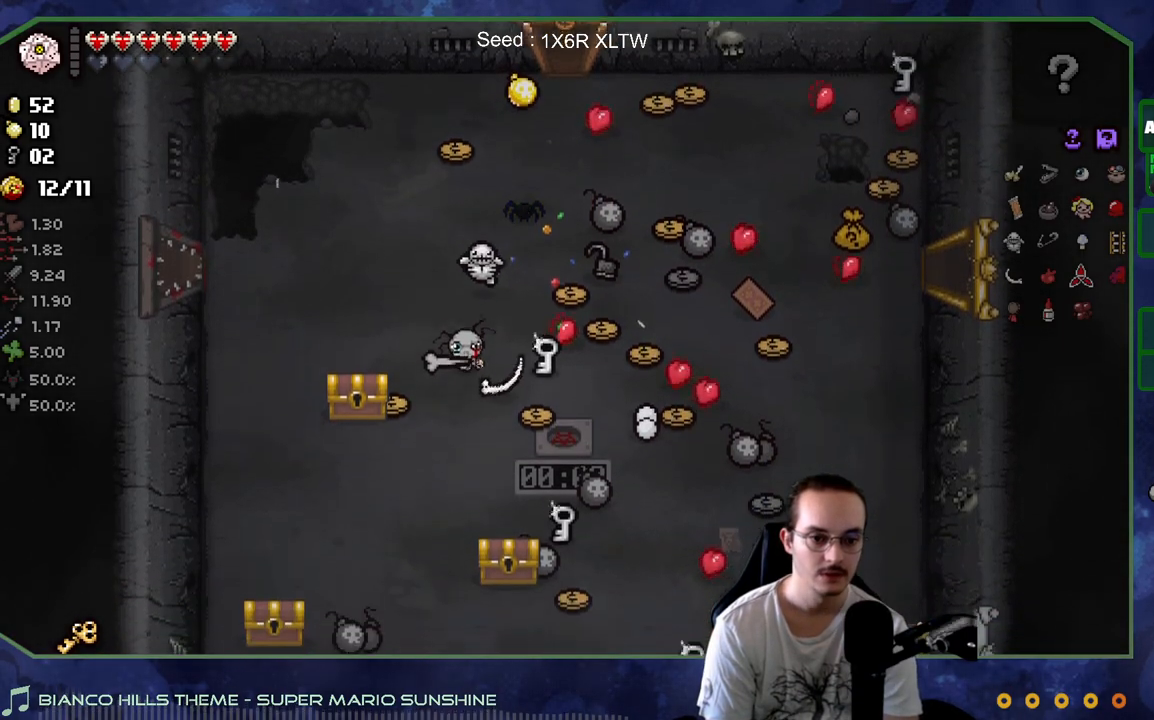
{"buttons": [], "left_stick": "center", "right_stick": "center", "events": [[100, "left_stick", "down-left"], [350, "left_stick", "center"]]}
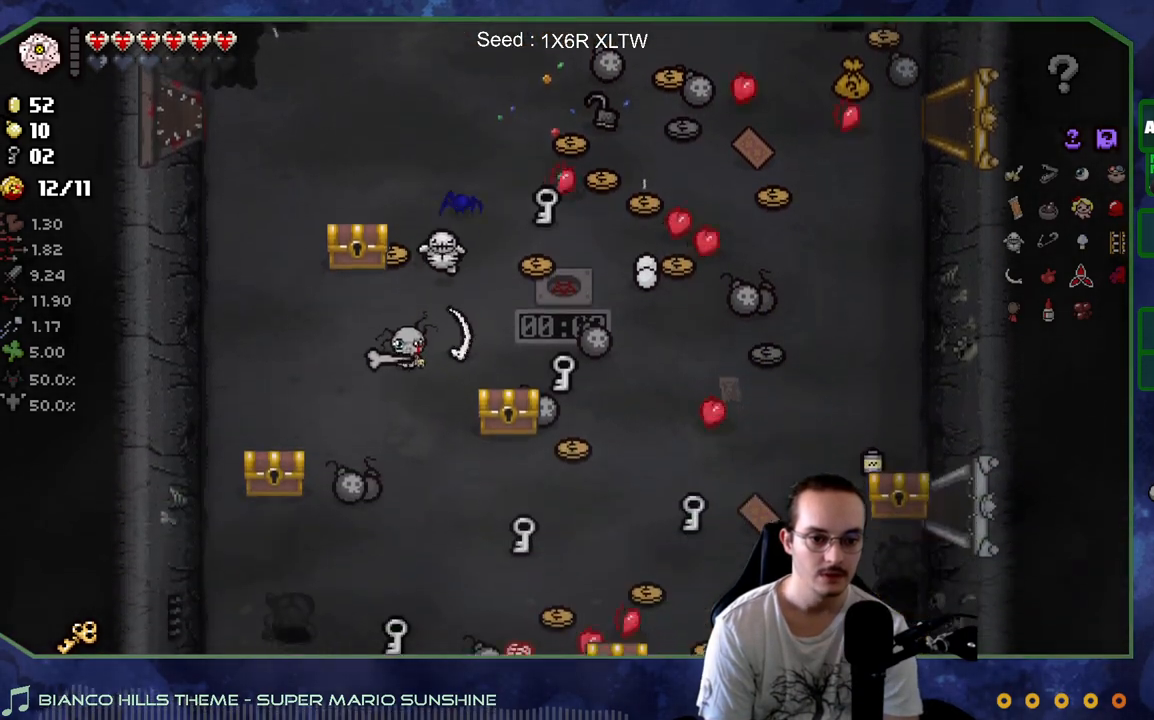
{"buttons": [], "left_stick": "up-left", "right_stick": "center", "events": [[417, "left_stick", "up-left"]]}
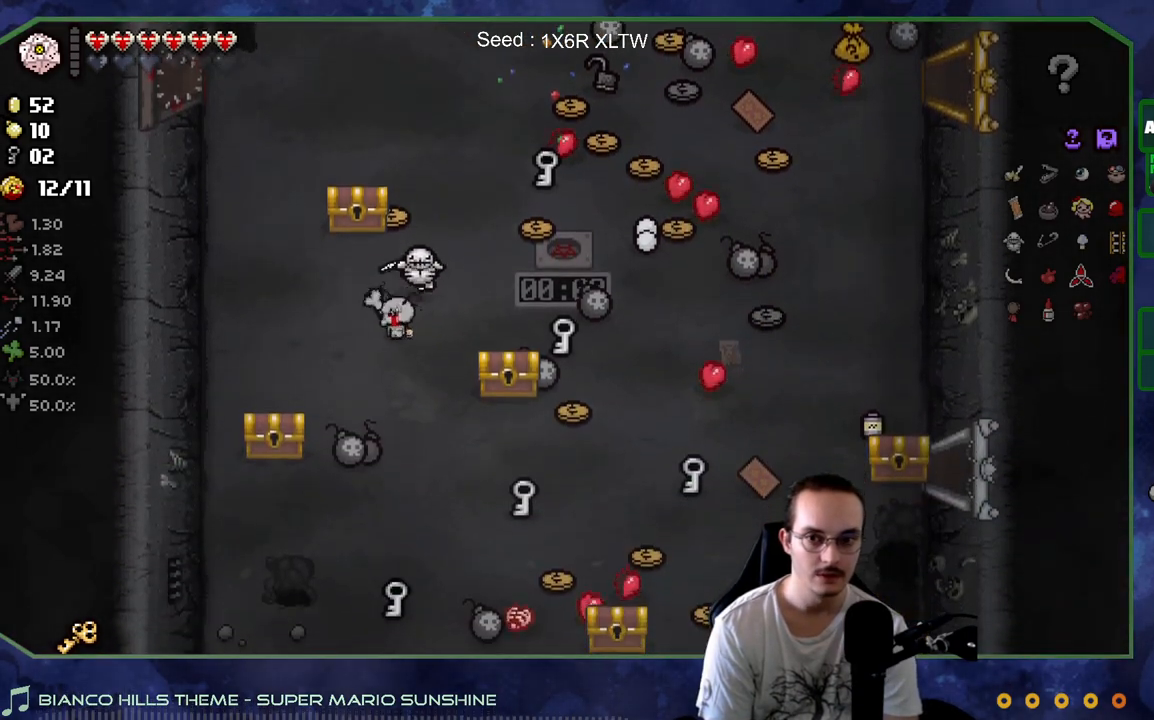
{"buttons": [], "left_stick": "down-left", "right_stick": "center", "events": [[117, "left_stick", "up"], [400, "left_stick", "down"], [500, "left_stick", "down-left"]]}
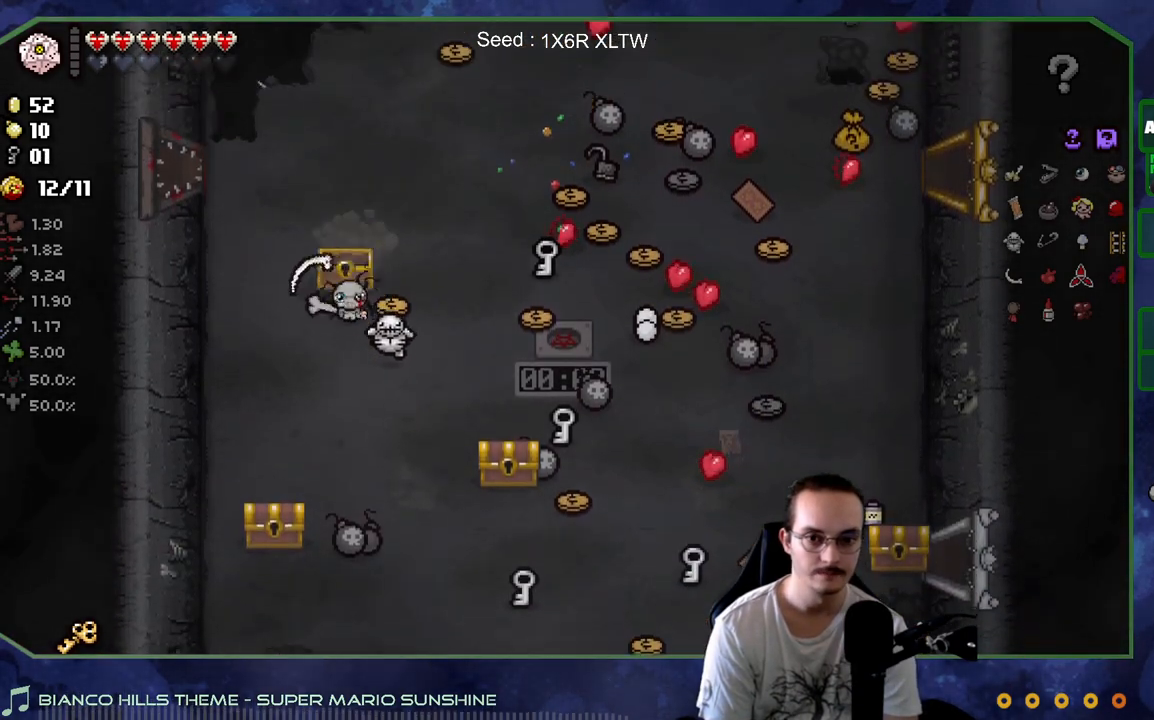
{"buttons": [], "left_stick": "center", "right_stick": "center", "events": [[233, "left_stick", "left"], [383, "left_stick", "center"]]}
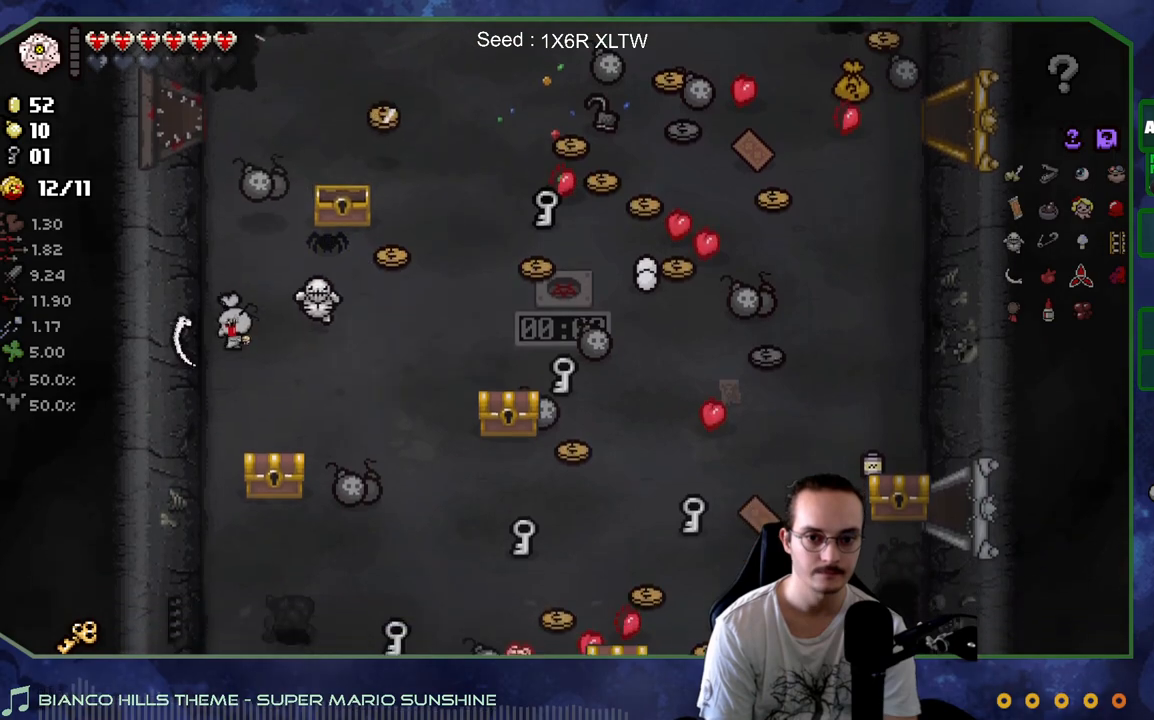
{"buttons": [], "left_stick": "down", "right_stick": "center", "events": [[233, "left_stick", "right"], [317, "left_stick", "down-right"], [467, "left_stick", "down"]]}
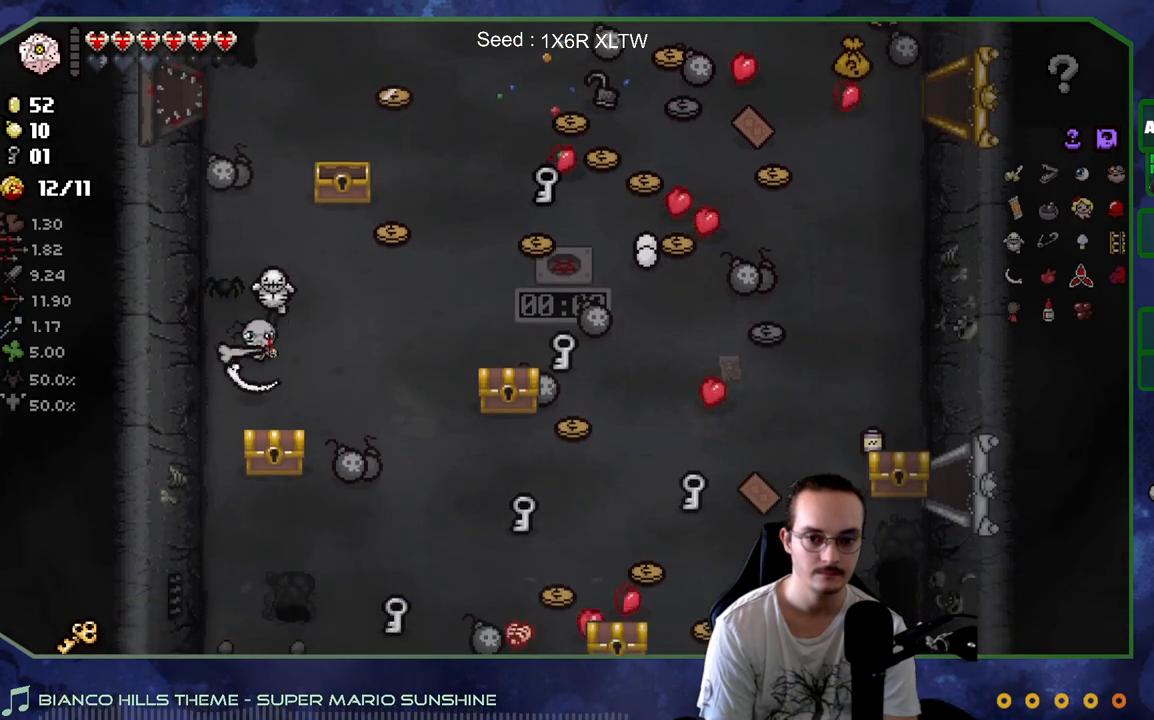
{"buttons": [], "left_stick": "up-right", "right_stick": "center", "events": [[233, "left_stick", "right"], [333, "left_stick", "up"], [450, "left_stick", "up-right"]]}
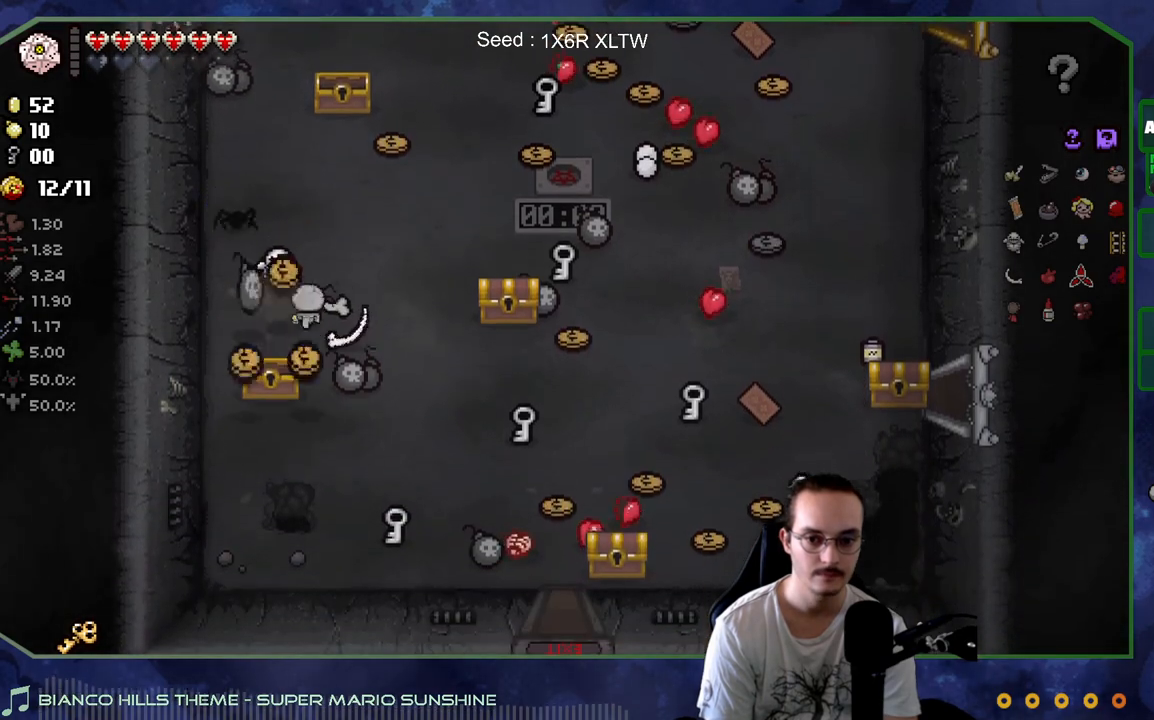
{"buttons": [], "left_stick": "center", "right_stick": "center", "events": [[200, "left_stick", "down-right"], [433, "left_stick", "center"]]}
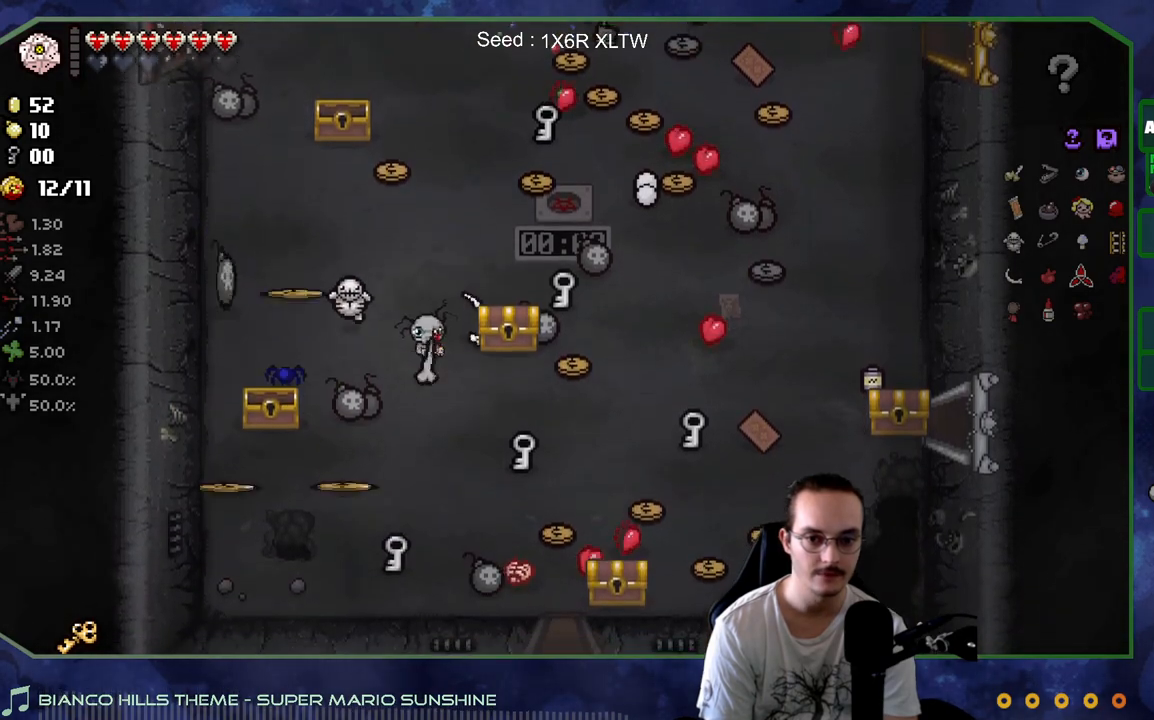
{"buttons": [], "left_stick": "down-right", "right_stick": "center", "events": [[150, "left_stick", "down"], [267, "left_stick", "down-right"]]}
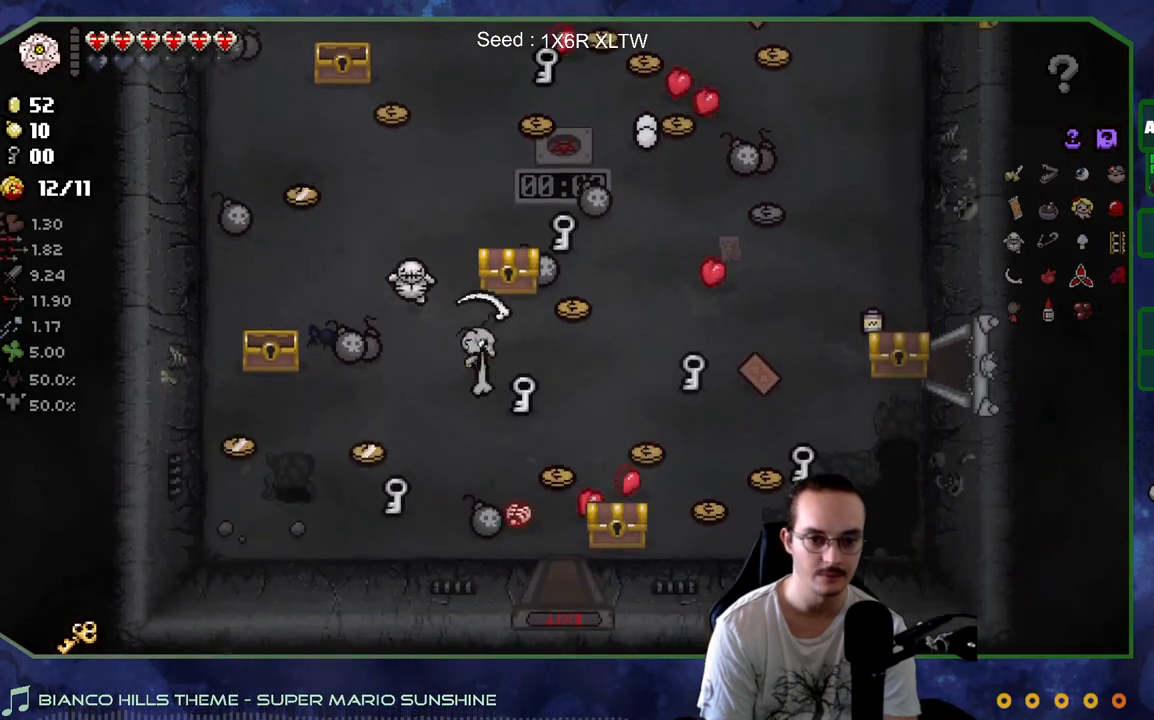
{"buttons": [], "left_stick": "up", "right_stick": "center", "events": [[133, "left_stick", "down-left"], [233, "left_stick", "up-left"], [350, "left_stick", "up"]]}